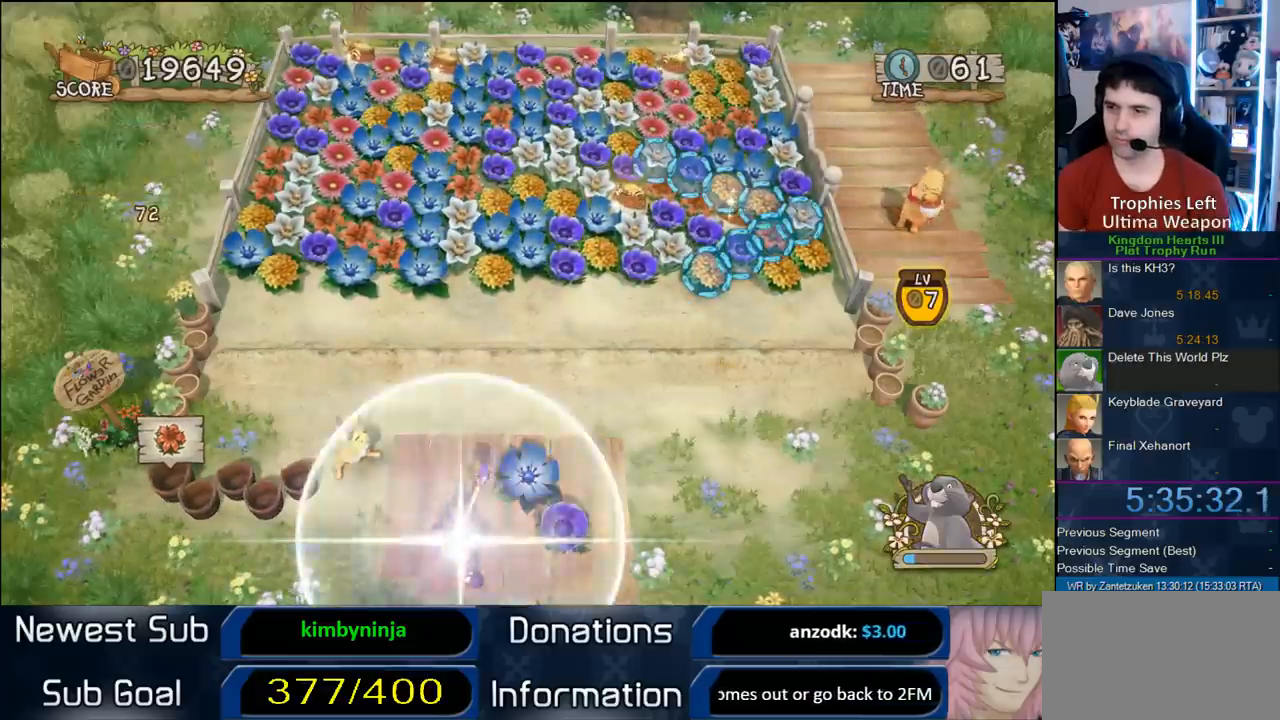
Gameplay with a controller (PlayStation layout); each line is a JSON object with the inputs held at the frame after it. "events" lists button and stick changes between this image and that frame as [ms after this image, input, new state], when the widget could be followed in between. Not read: R3.
{"buttons": [], "left_stick": "center", "right_stick": "center", "events": []}
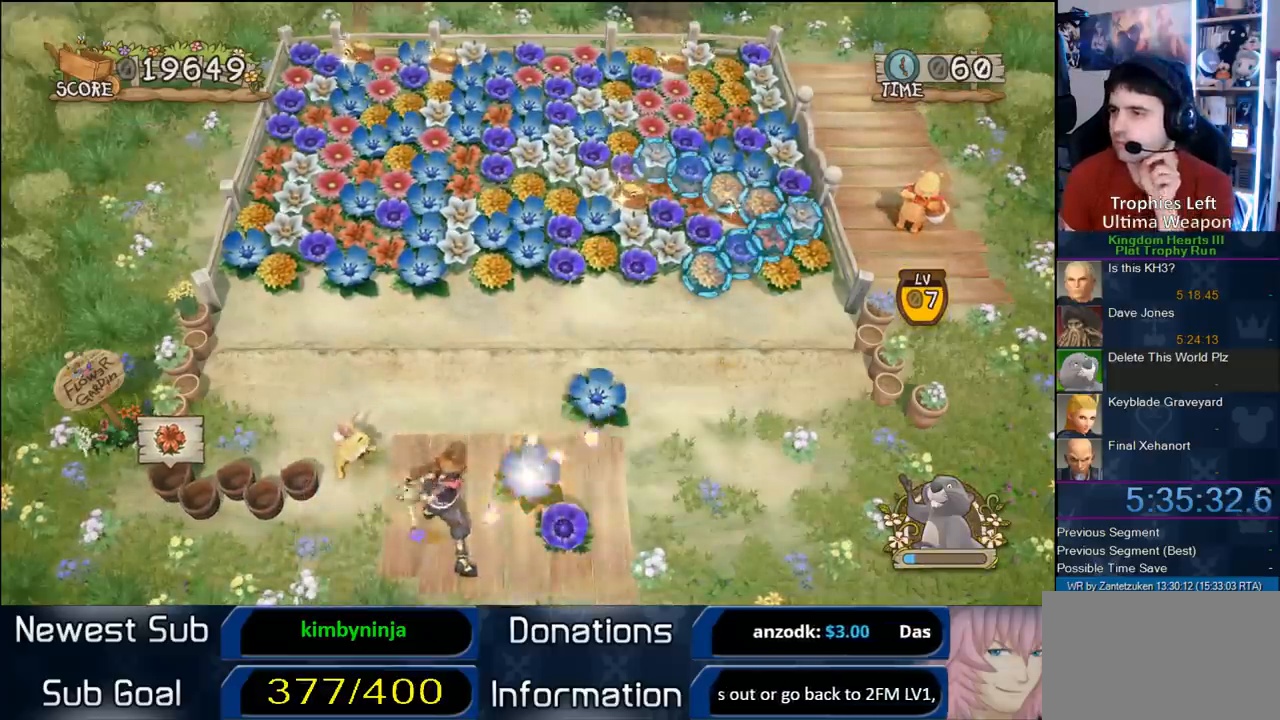
{"buttons": [], "left_stick": "center", "right_stick": "center", "events": []}
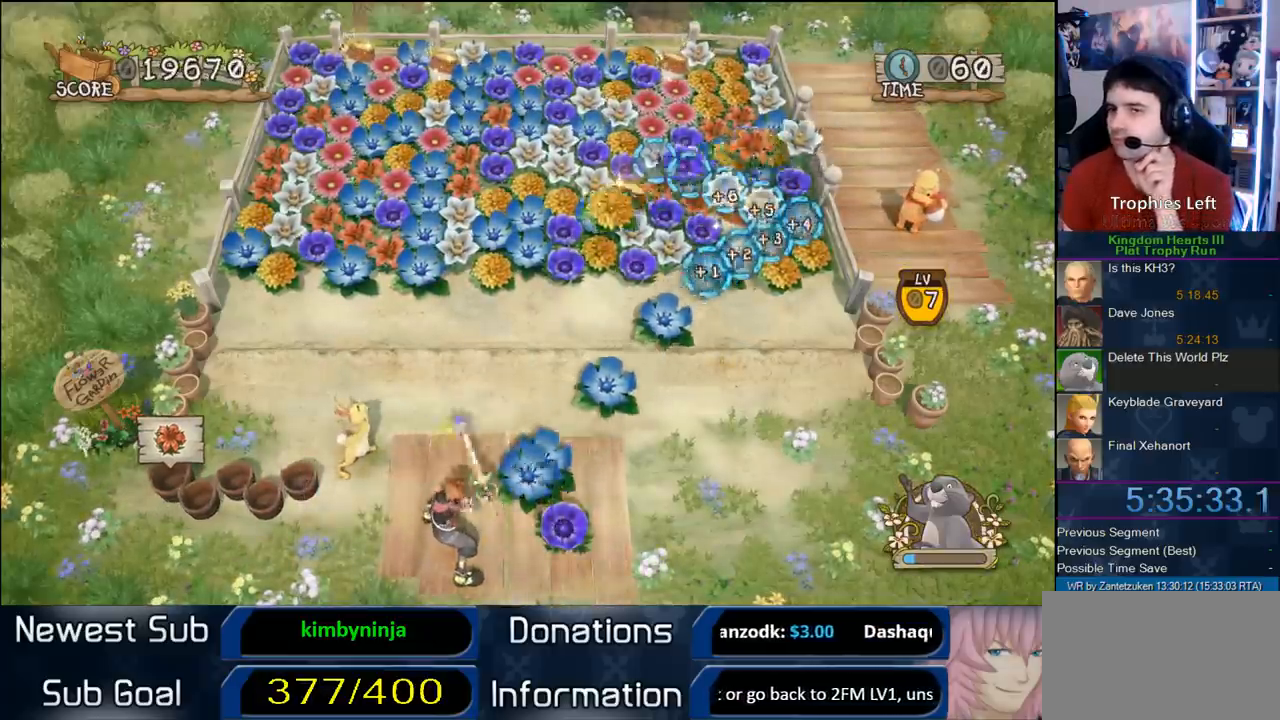
{"buttons": [], "left_stick": "center", "right_stick": "center", "events": []}
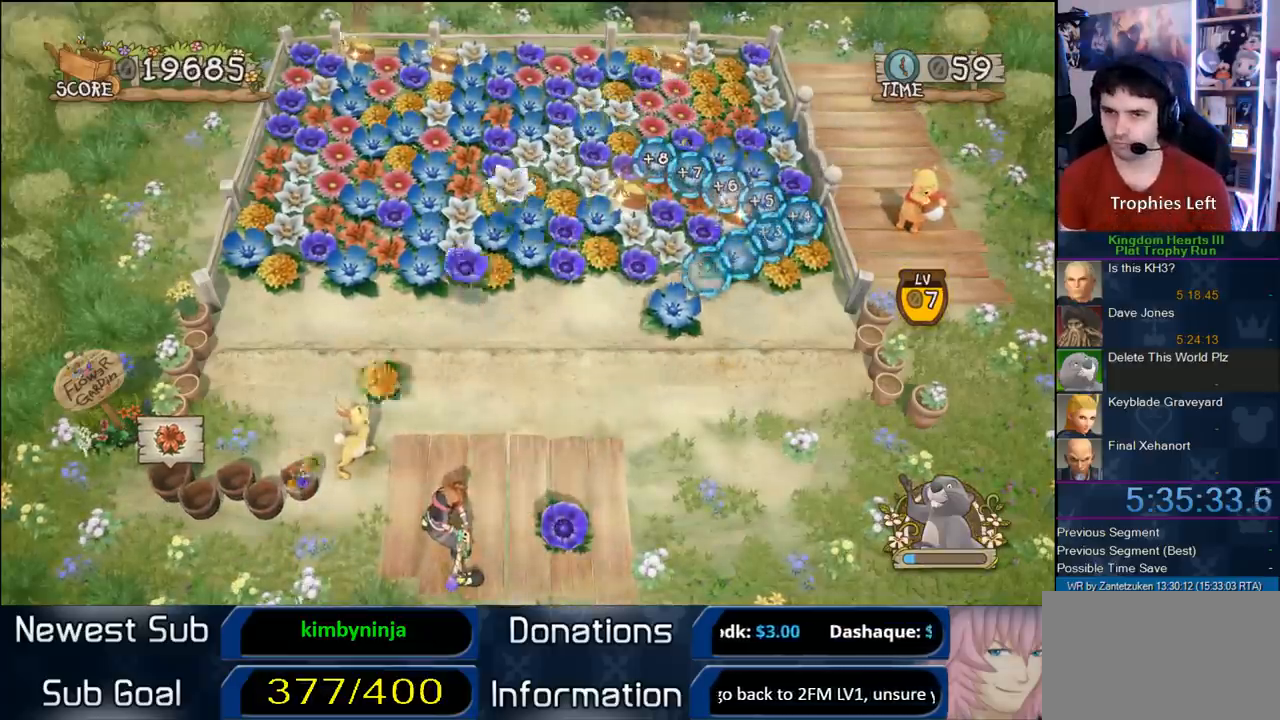
{"buttons": [], "left_stick": "center", "right_stick": "center", "events": []}
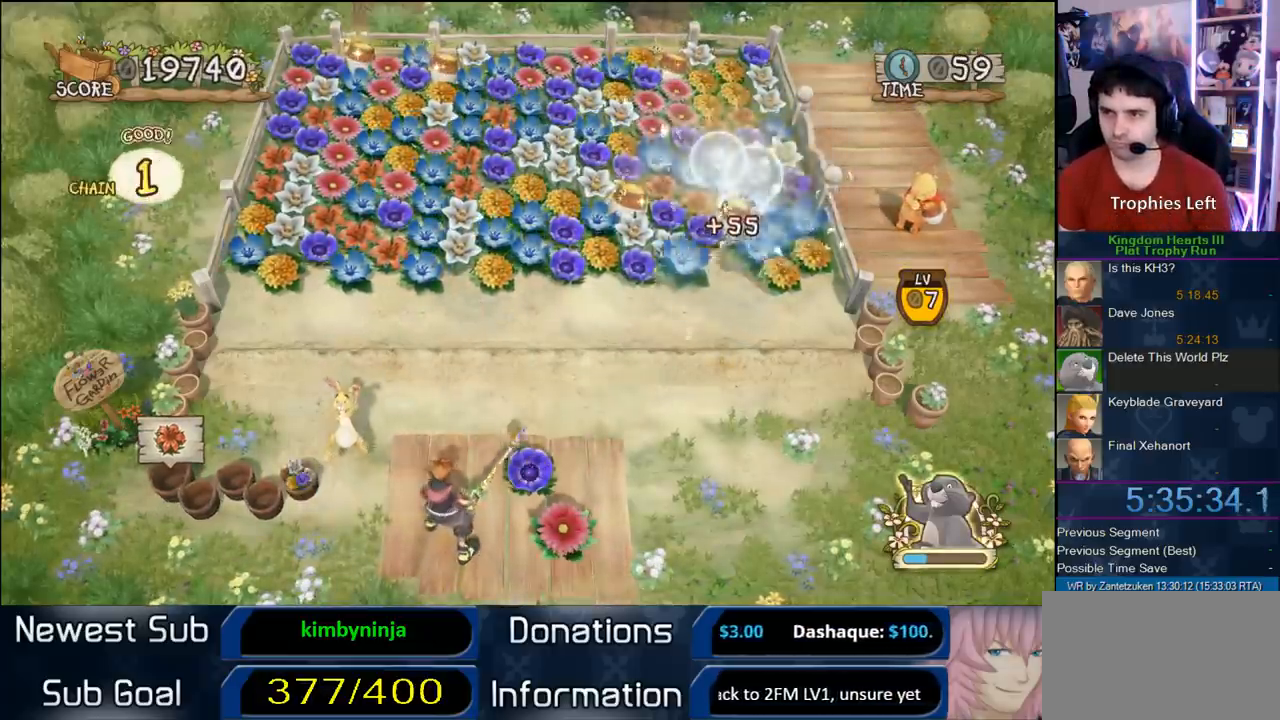
{"buttons": [], "left_stick": "center", "right_stick": "center", "events": []}
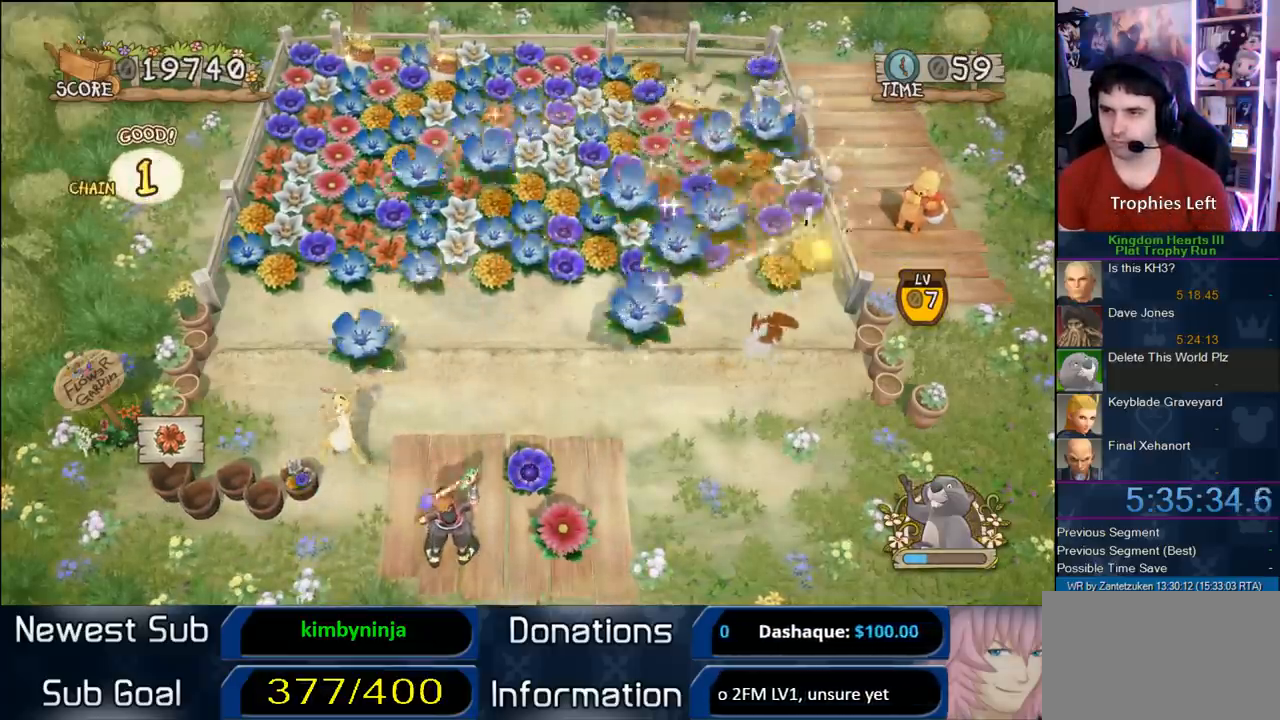
{"buttons": [], "left_stick": "center", "right_stick": "center", "events": []}
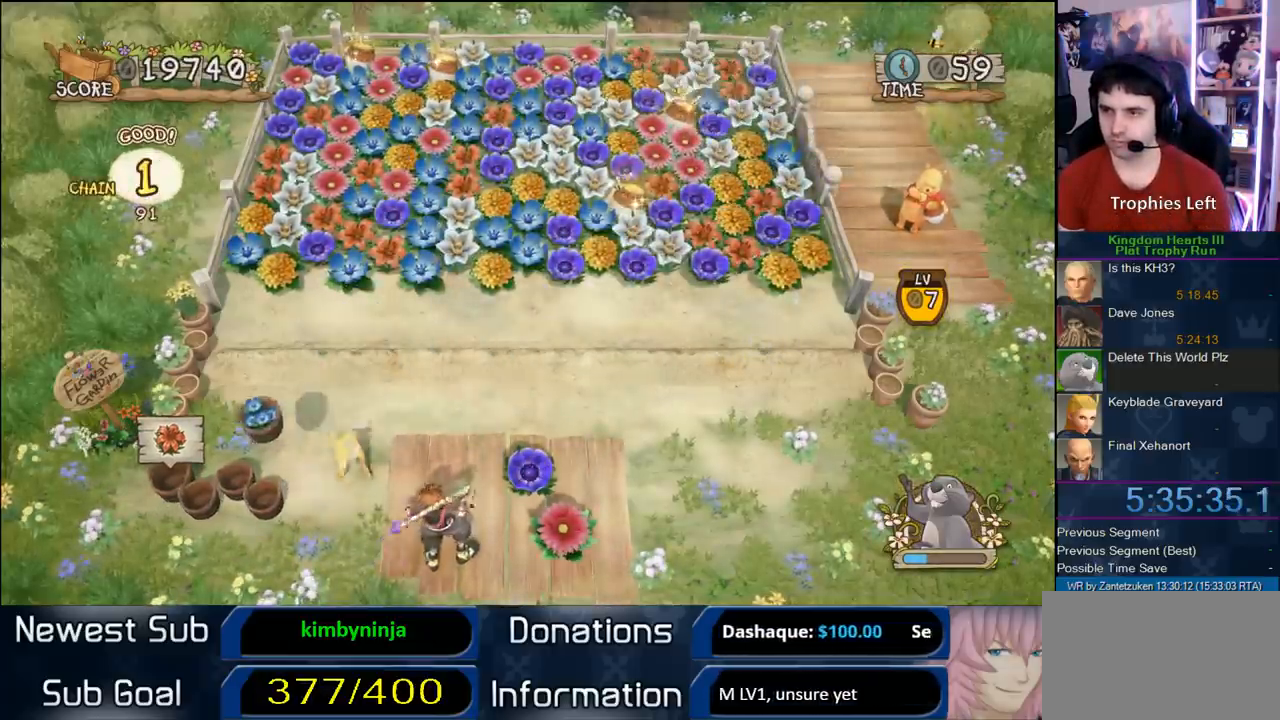
{"buttons": [], "left_stick": "left", "right_stick": "center", "events": [[483, "left_stick", "left"]]}
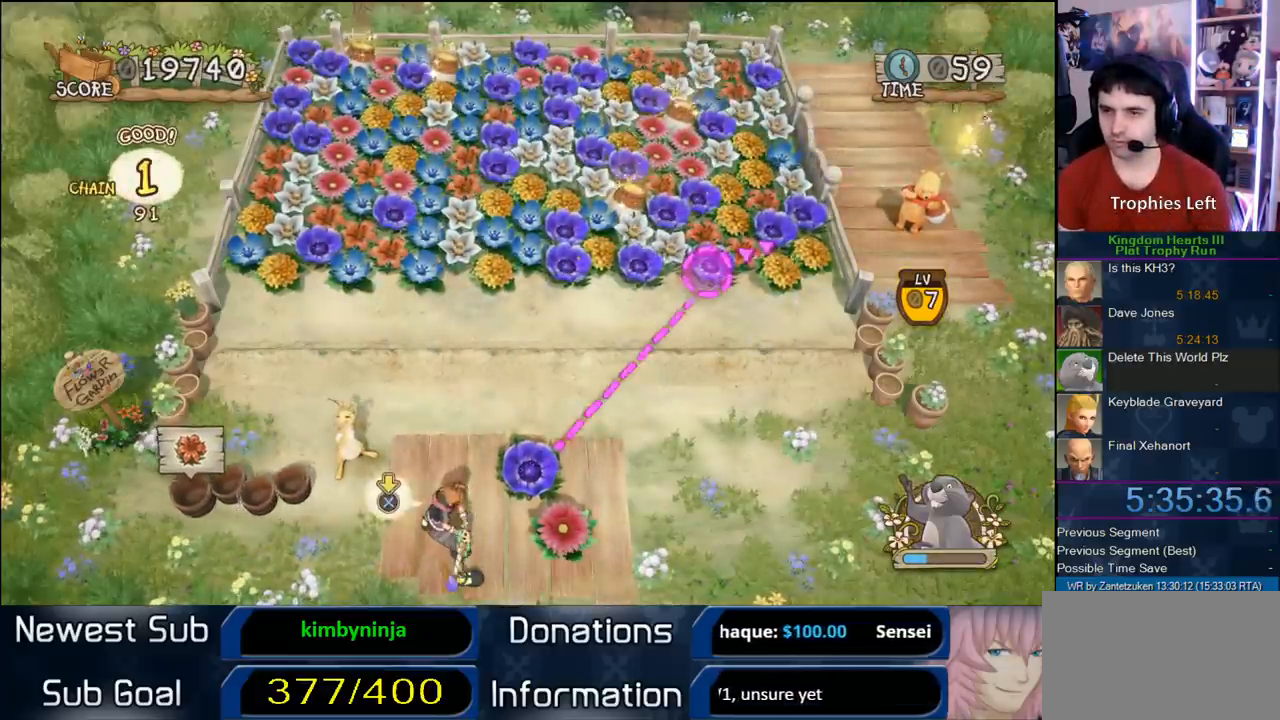
{"buttons": ["CIRCLE"], "left_stick": "center", "right_stick": "center", "events": [[150, "left_stick", "center"], [200, "CIRCLE", "down"]]}
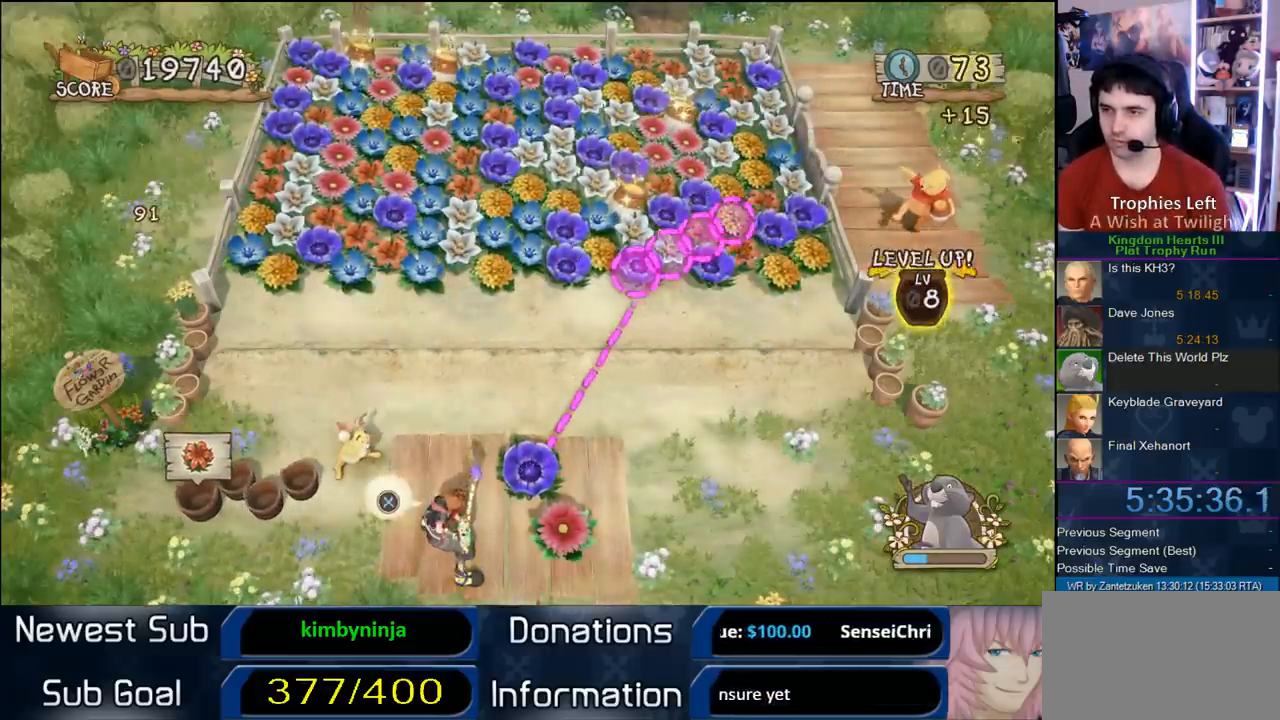
{"buttons": [], "left_stick": "center", "right_stick": "center", "events": [[217, "CIRCLE", "up"]]}
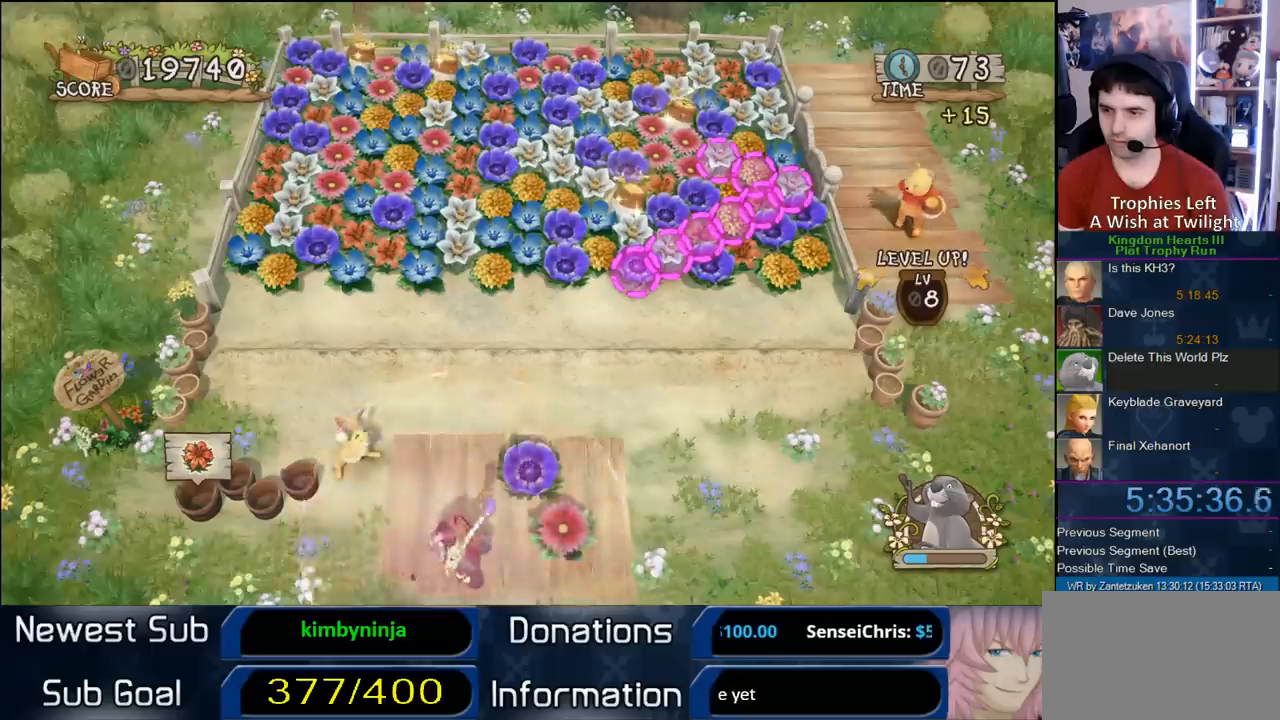
{"buttons": [], "left_stick": "center", "right_stick": "center", "events": []}
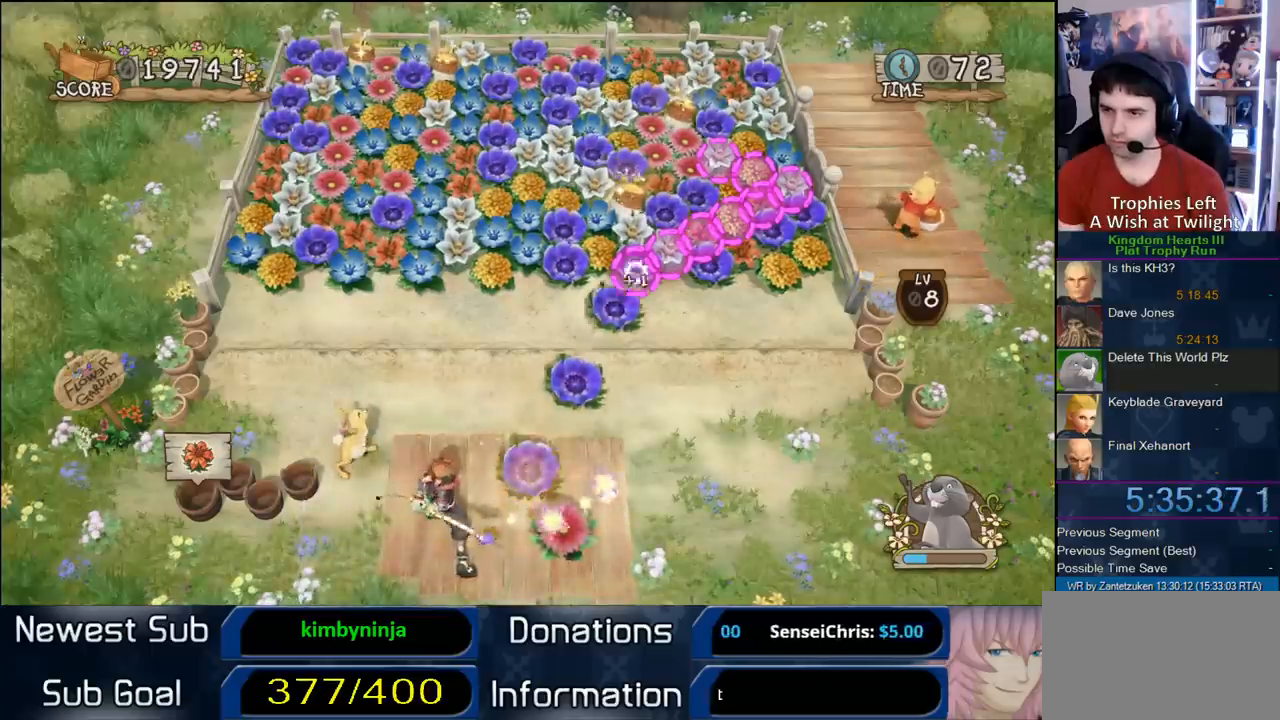
{"buttons": [], "left_stick": "center", "right_stick": "center", "events": []}
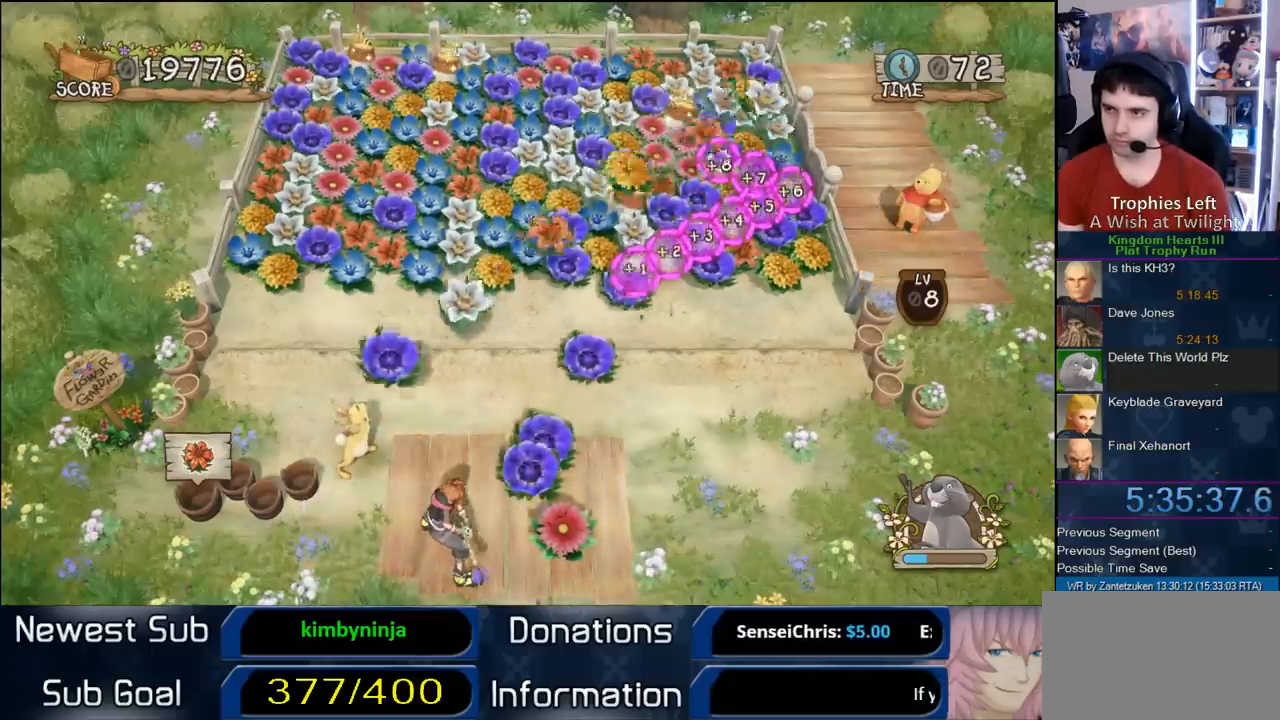
{"buttons": [], "left_stick": "center", "right_stick": "center", "events": []}
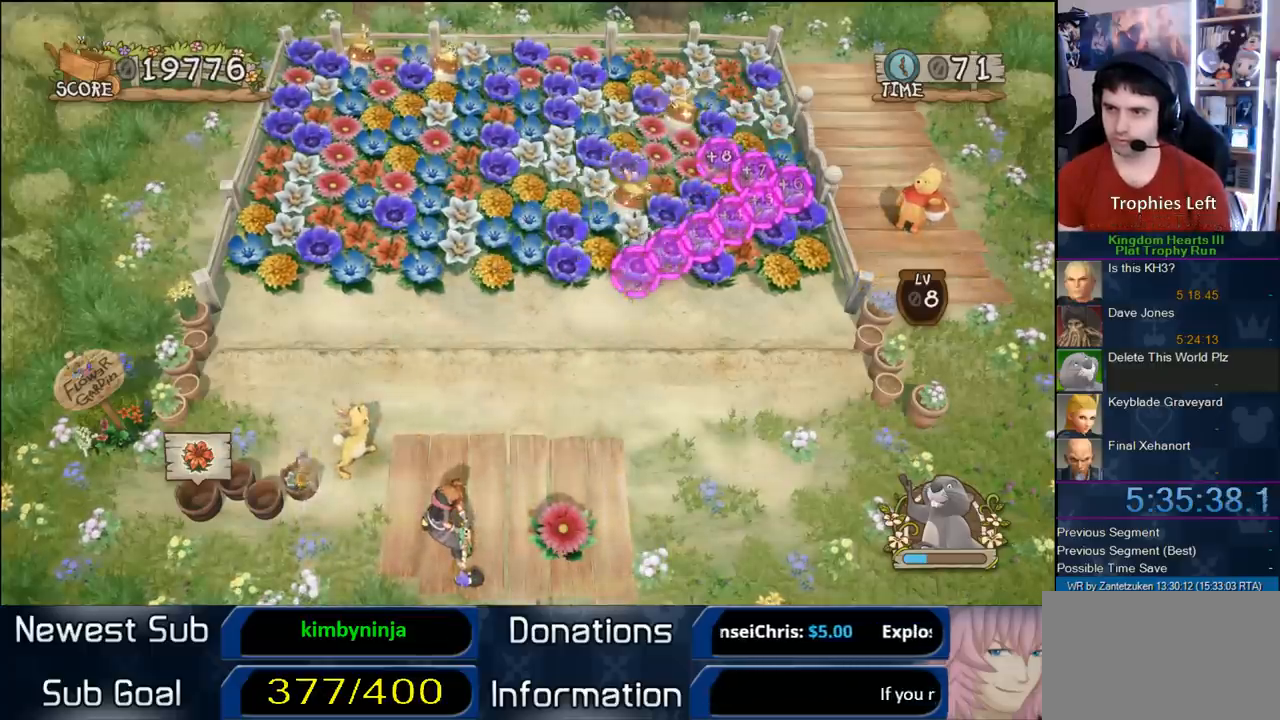
{"buttons": [], "left_stick": "center", "right_stick": "center", "events": []}
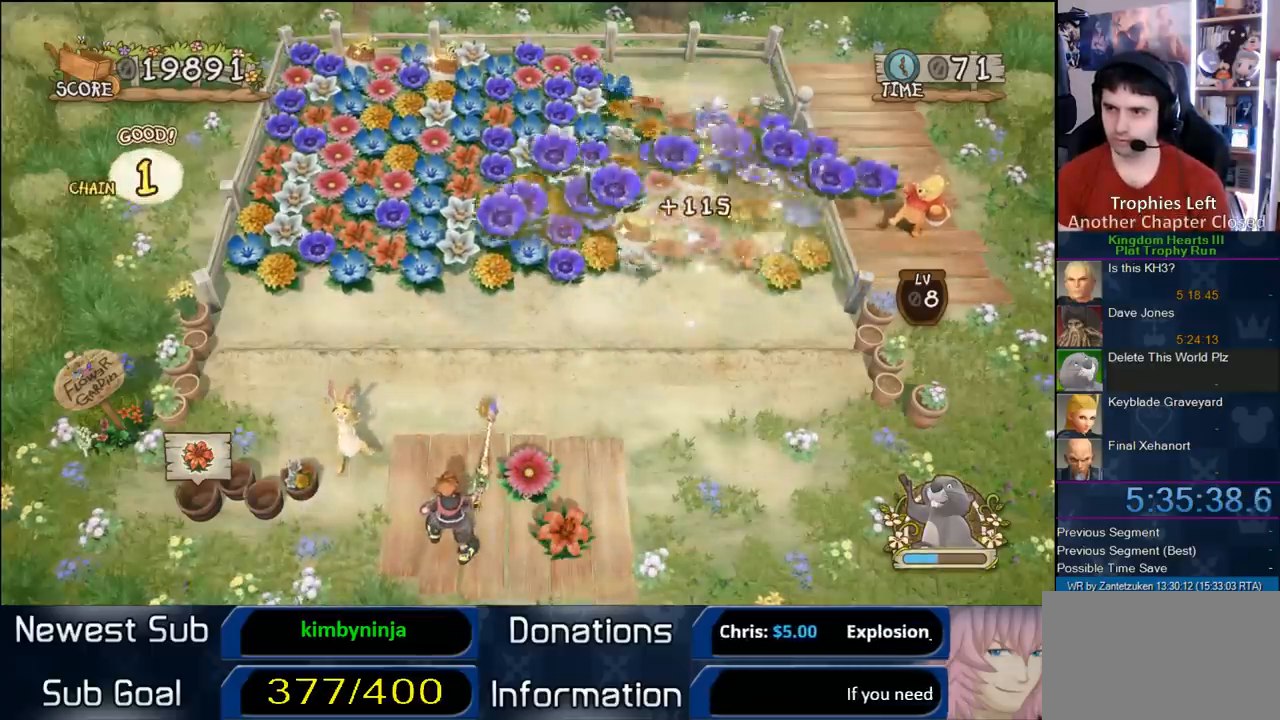
{"buttons": [], "left_stick": "center", "right_stick": "center", "events": []}
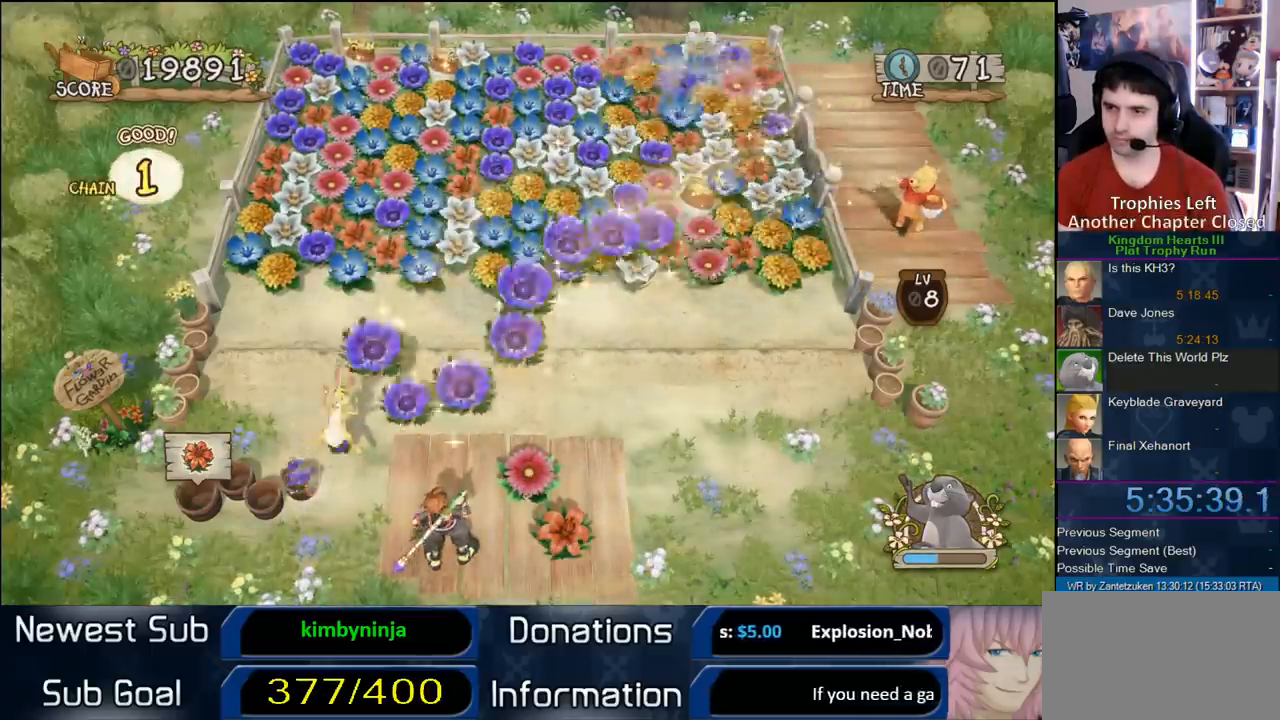
{"buttons": [], "left_stick": "center", "right_stick": "center", "events": []}
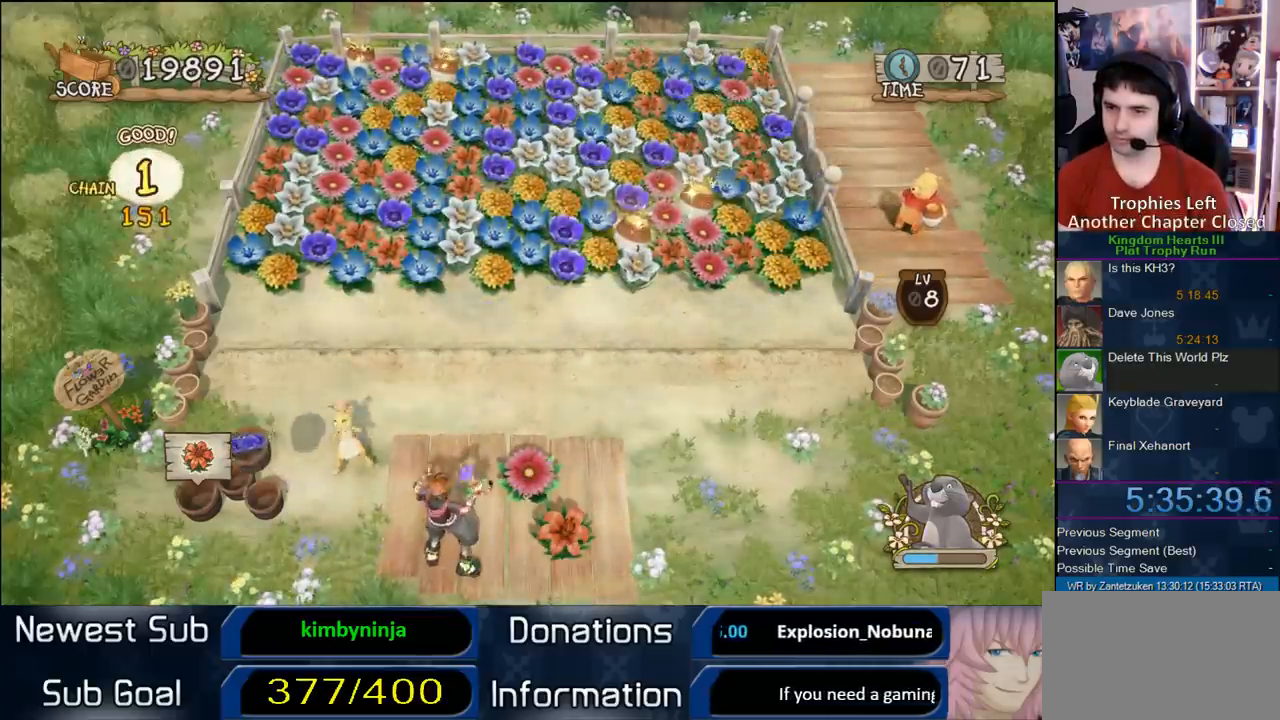
{"buttons": ["CIRCLE"], "left_stick": "center", "right_stick": "center", "events": [[317, "CIRCLE", "down"]]}
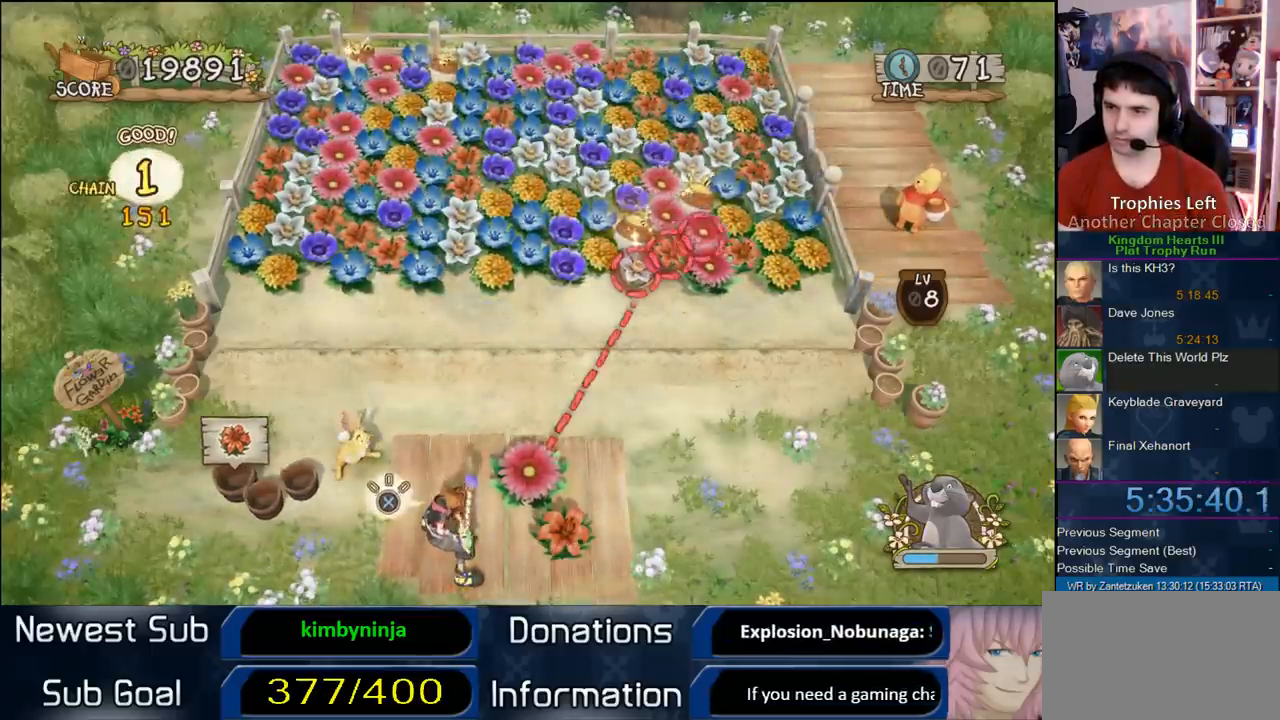
{"buttons": [], "left_stick": "center", "right_stick": "center", "events": [[300, "CIRCLE", "up"]]}
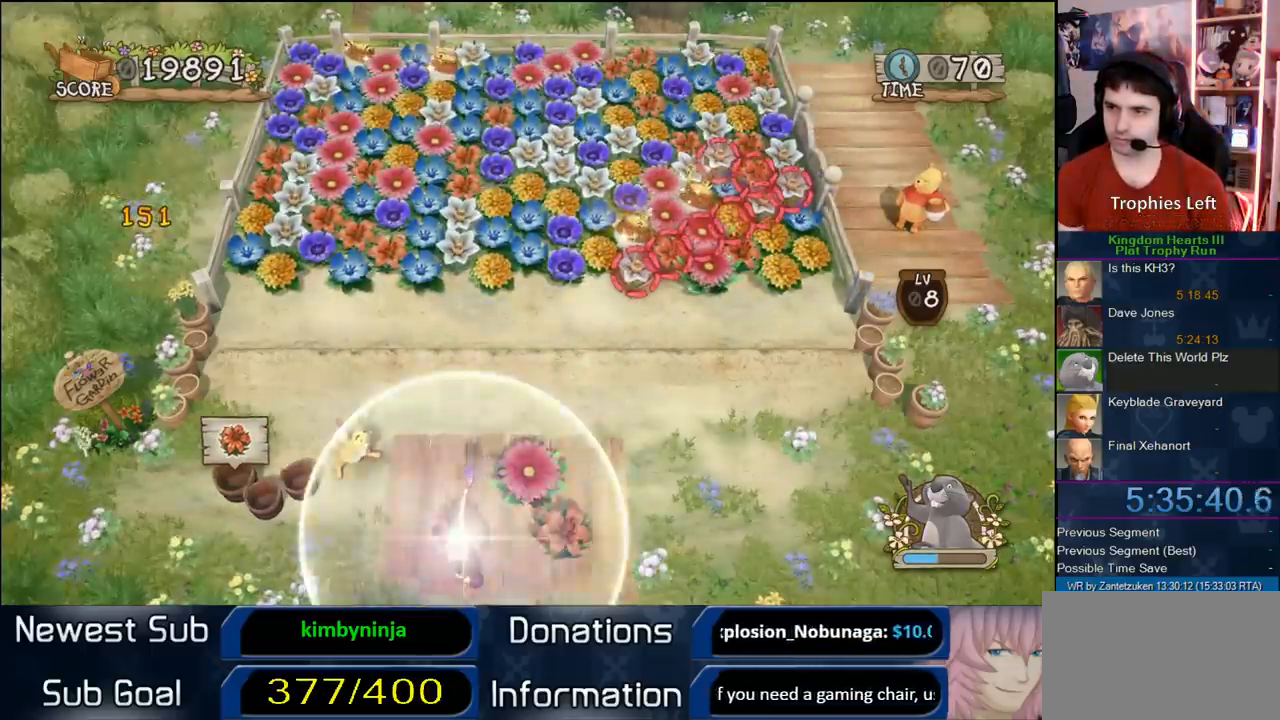
{"buttons": [], "left_stick": "center", "right_stick": "center", "events": []}
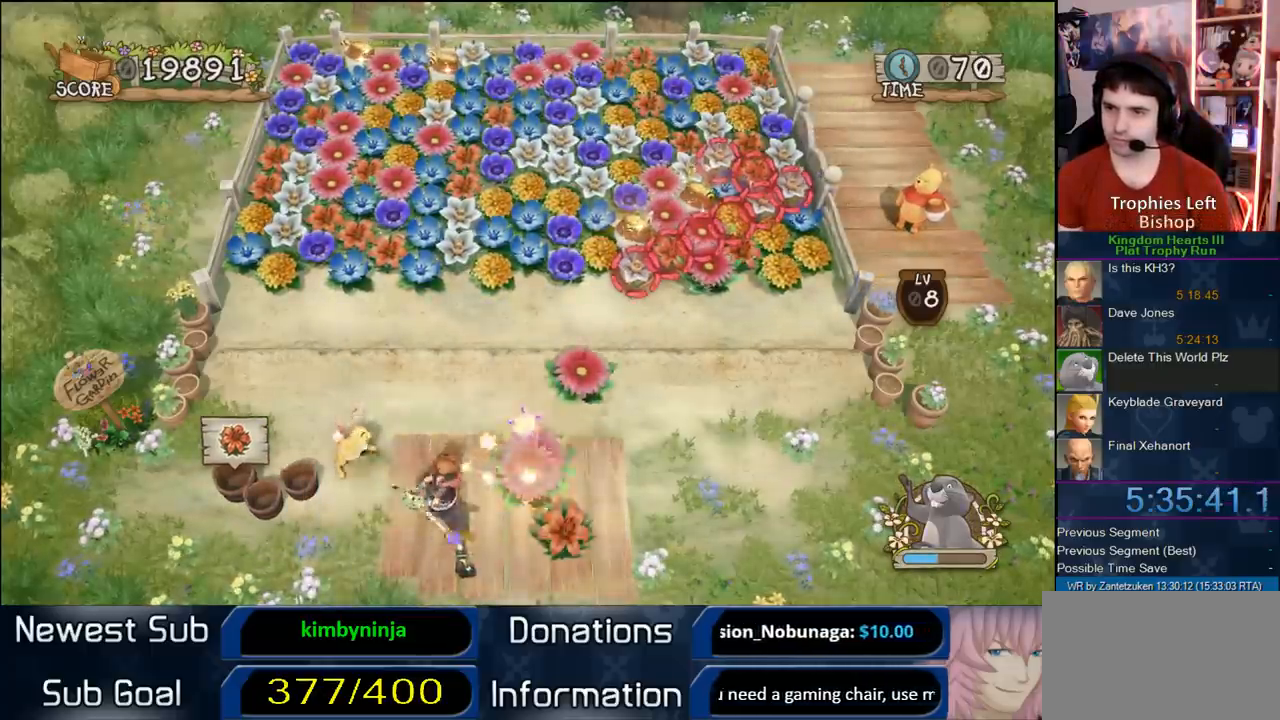
{"buttons": [], "left_stick": "center", "right_stick": "center", "events": []}
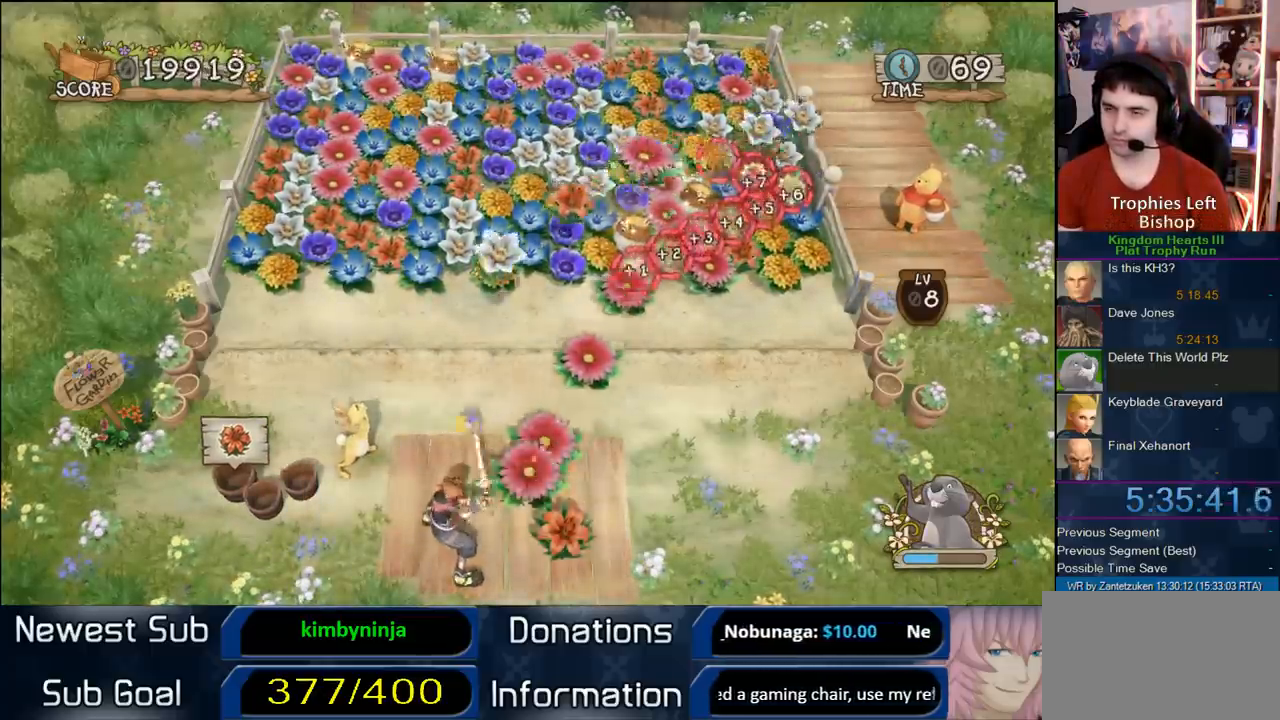
{"buttons": [], "left_stick": "left", "right_stick": "center", "events": [[483, "left_stick", "left"]]}
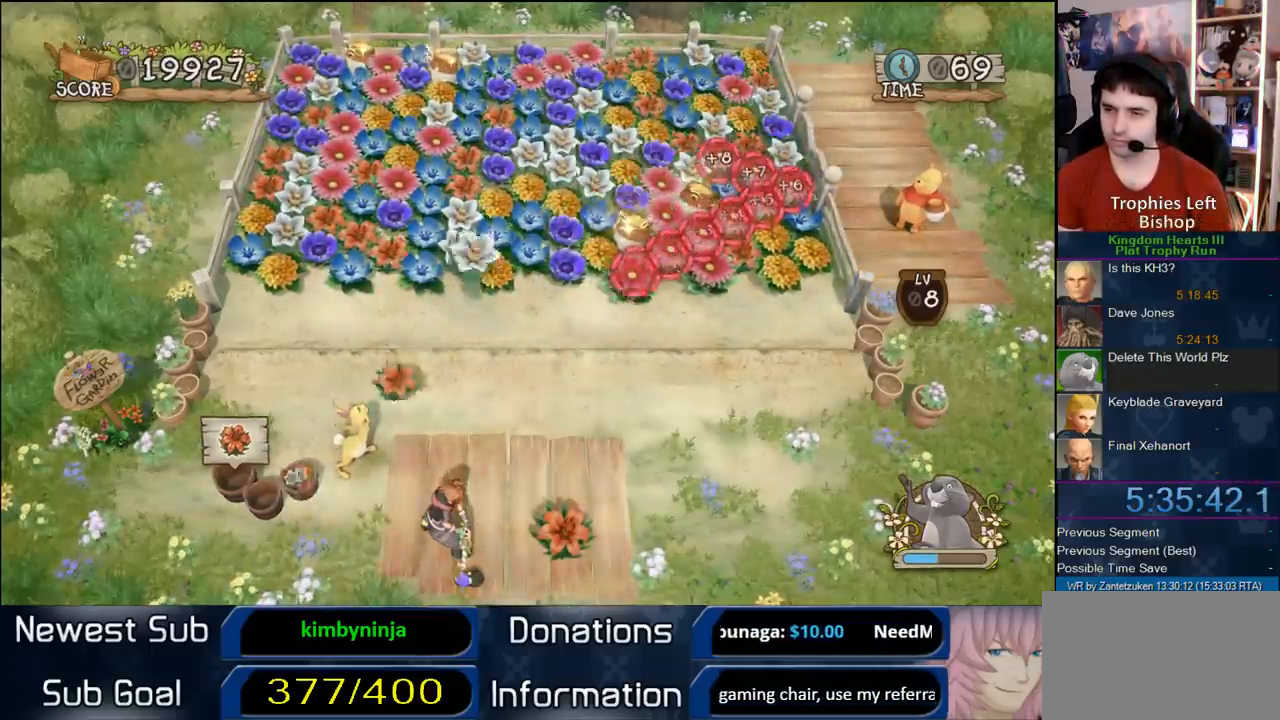
{"buttons": [], "left_stick": "left", "right_stick": "center", "events": []}
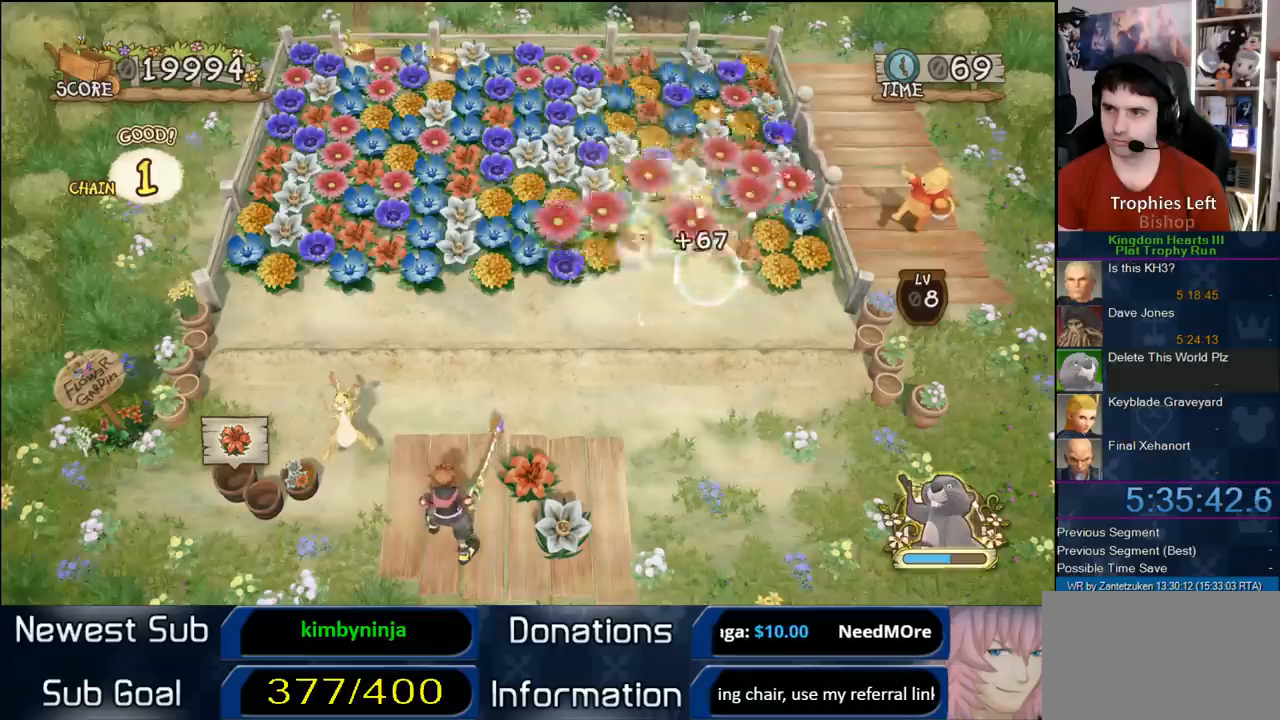
{"buttons": [], "left_stick": "left", "right_stick": "center", "events": []}
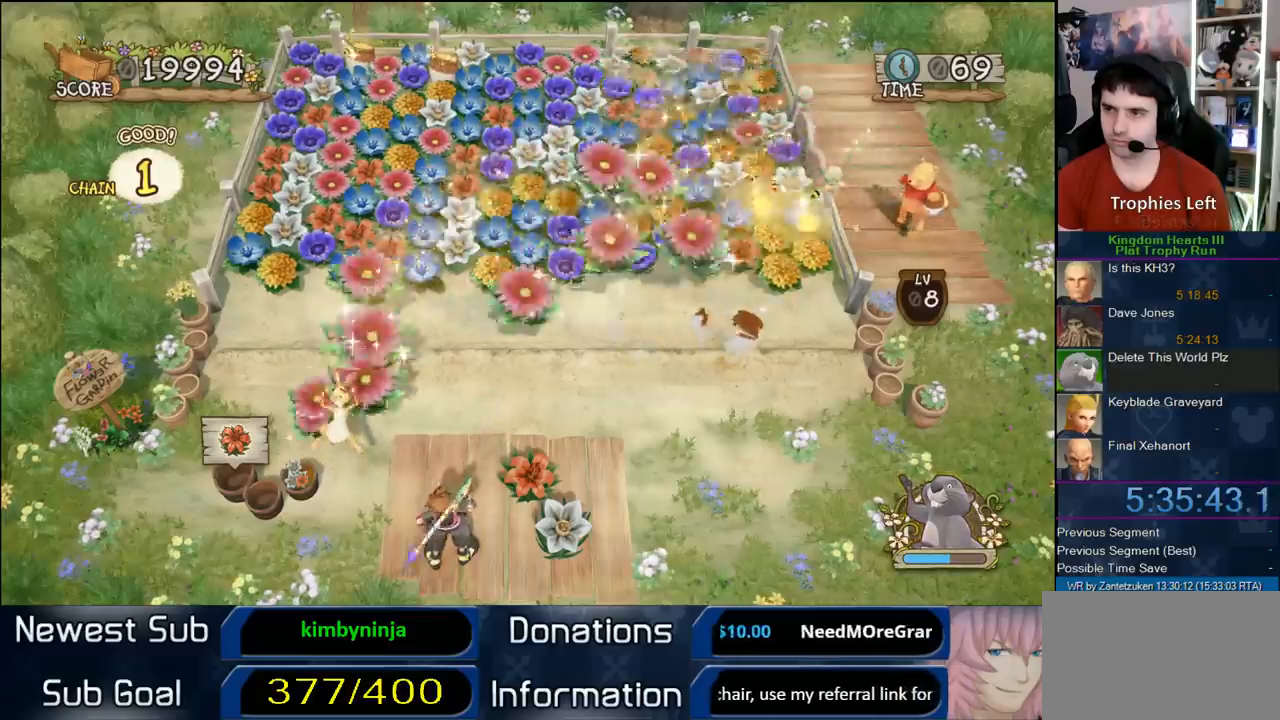
{"buttons": [], "left_stick": "left", "right_stick": "center", "events": []}
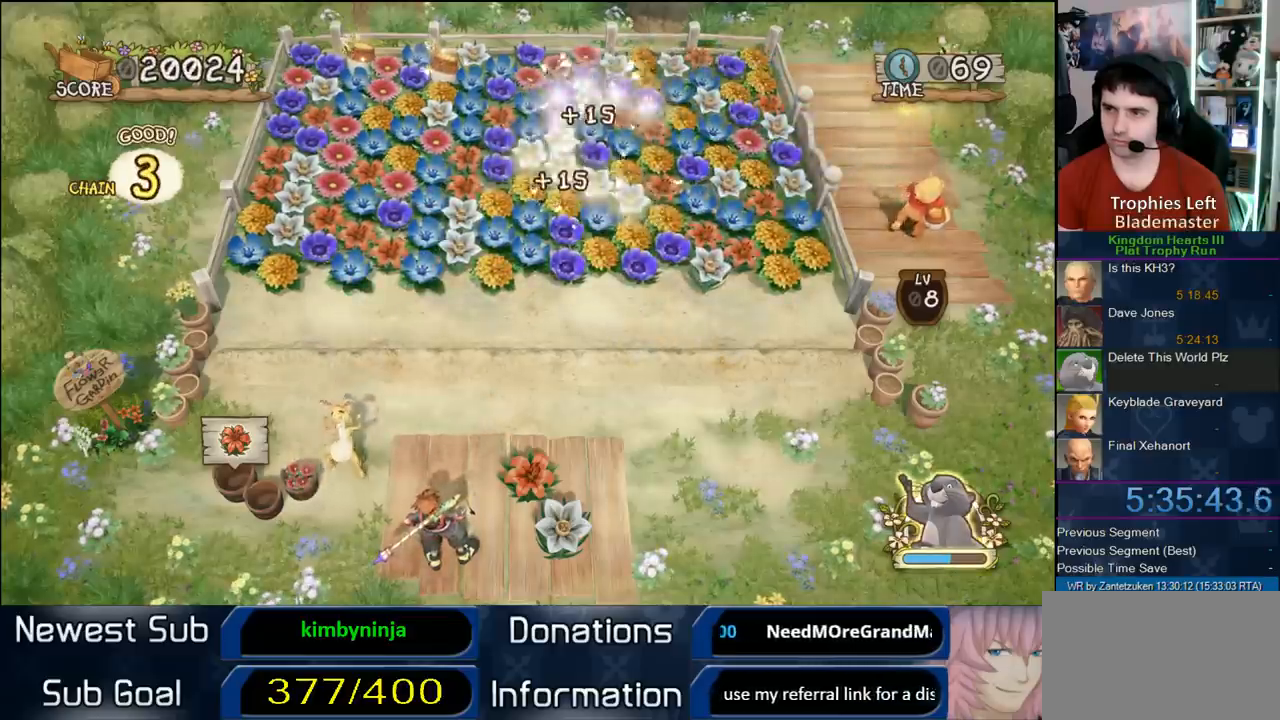
{"buttons": [], "left_stick": "center", "right_stick": "center", "events": [[400, "left_stick", "center"]]}
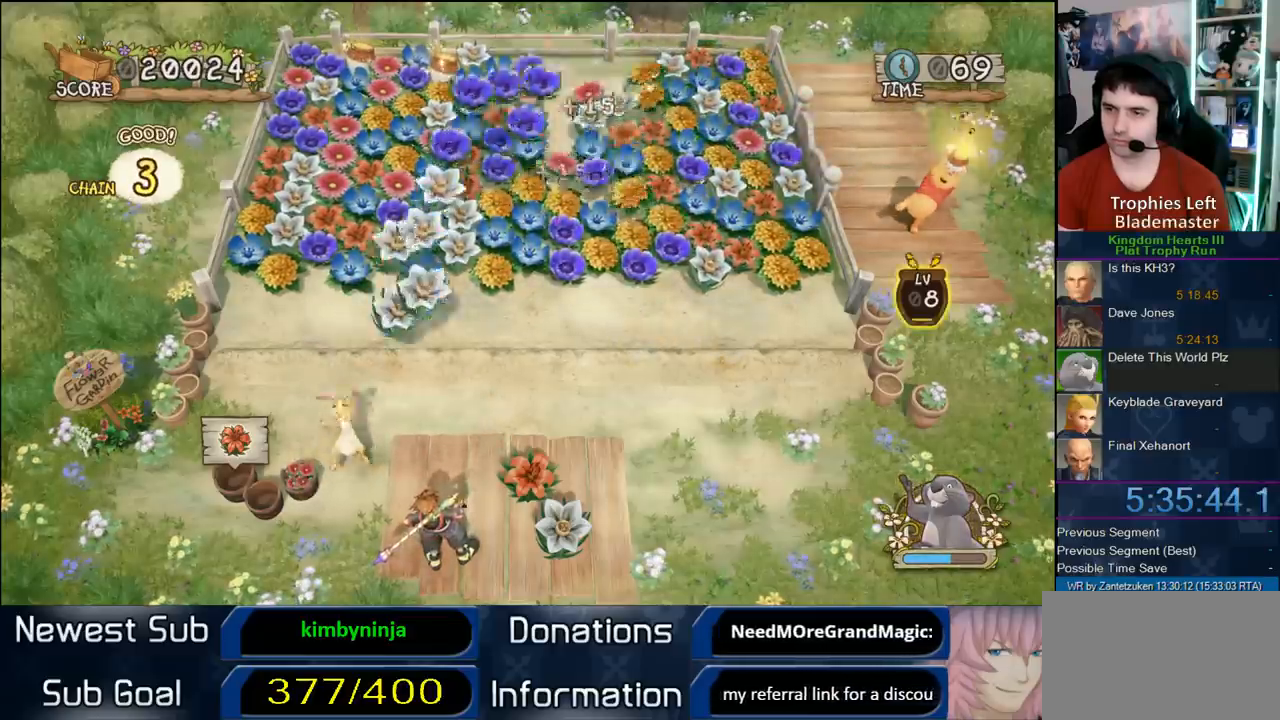
{"buttons": [], "left_stick": "left", "right_stick": "center", "events": [[233, "left_stick", "left"]]}
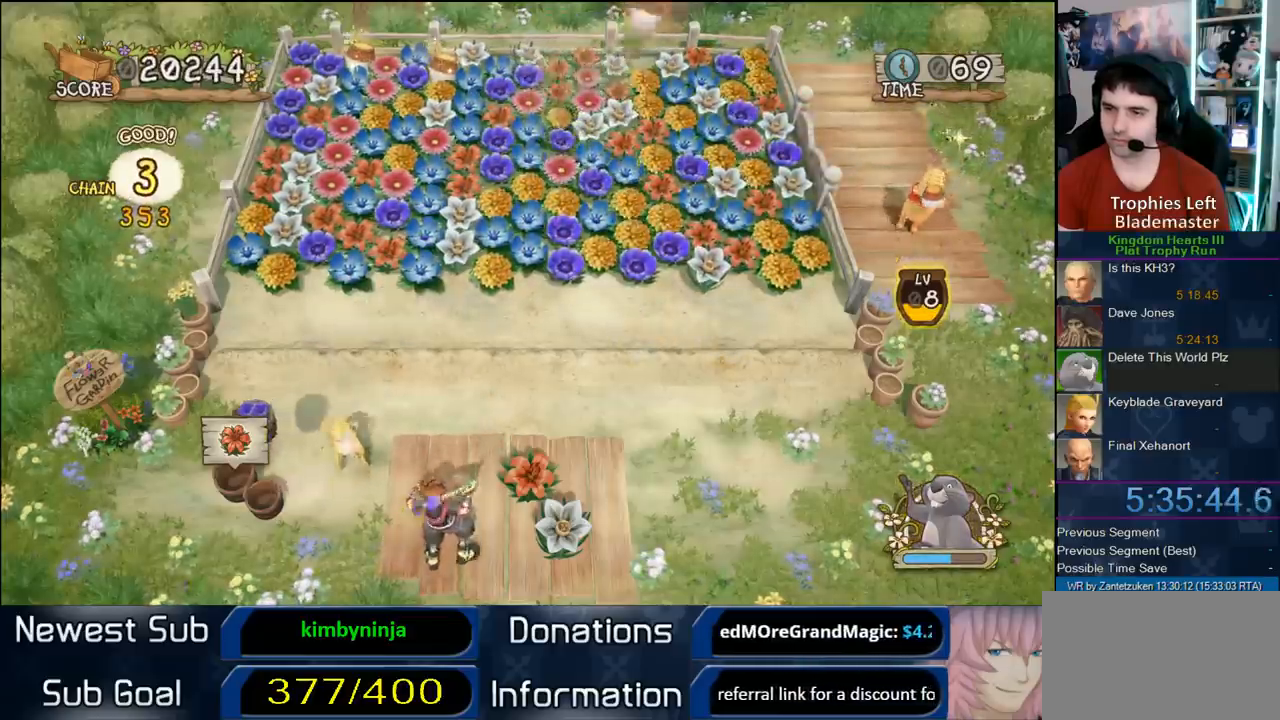
{"buttons": [], "left_stick": "center", "right_stick": "center", "events": [[217, "left_stick", "center"], [317, "L1", "down"], [433, "L1", "up"]]}
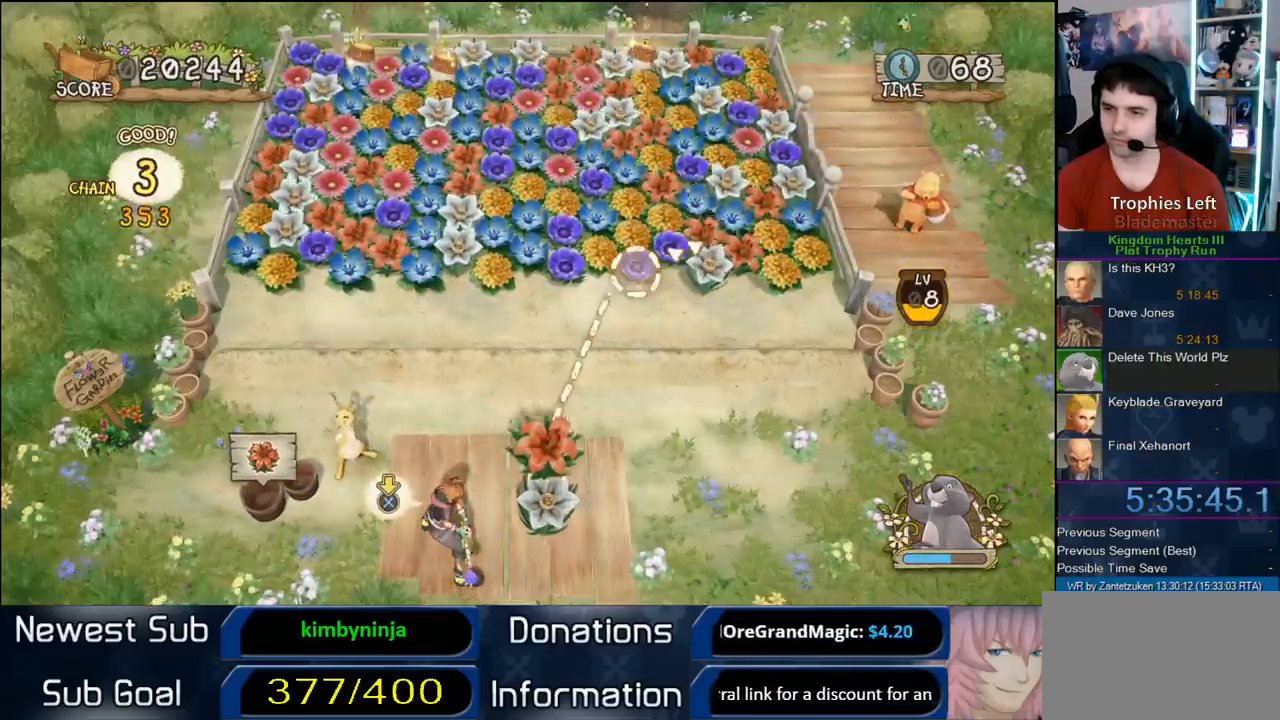
{"buttons": [], "left_stick": "left", "right_stick": "center", "events": [[100, "left_stick", "left"]]}
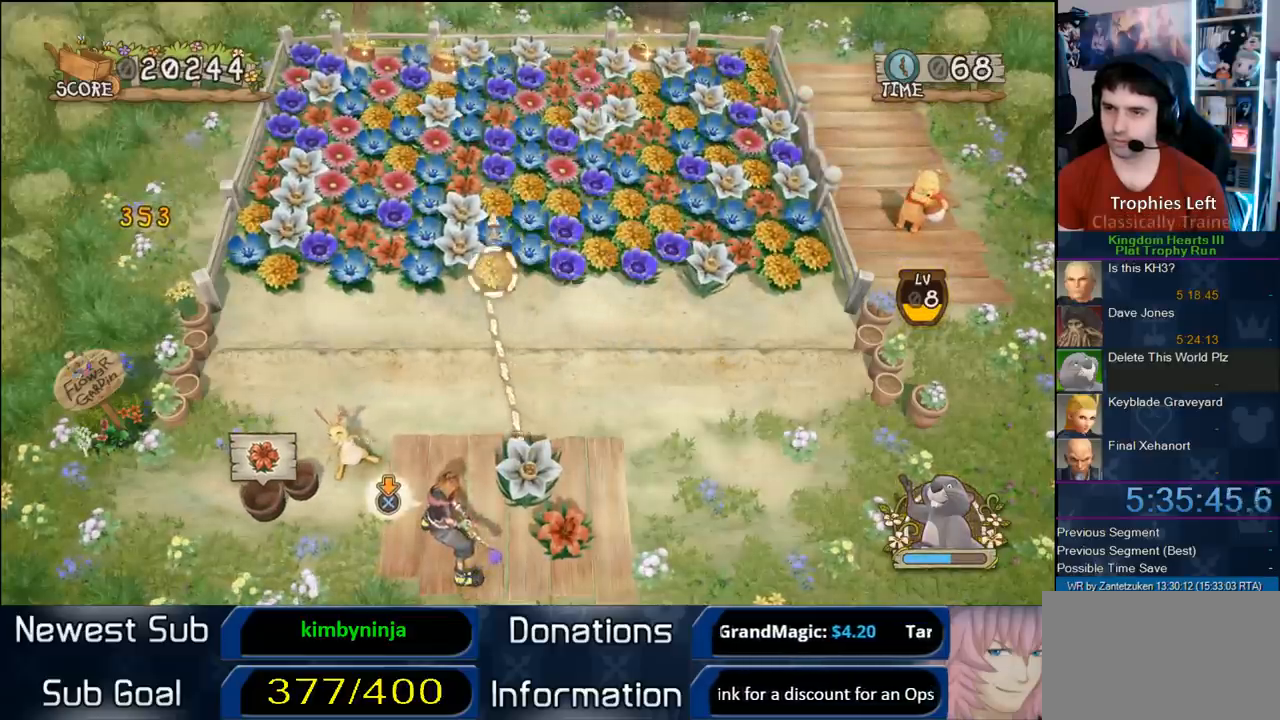
{"buttons": ["CIRCLE"], "left_stick": "center", "right_stick": "center", "events": [[167, "CIRCLE", "down"], [167, "left_stick", "center"]]}
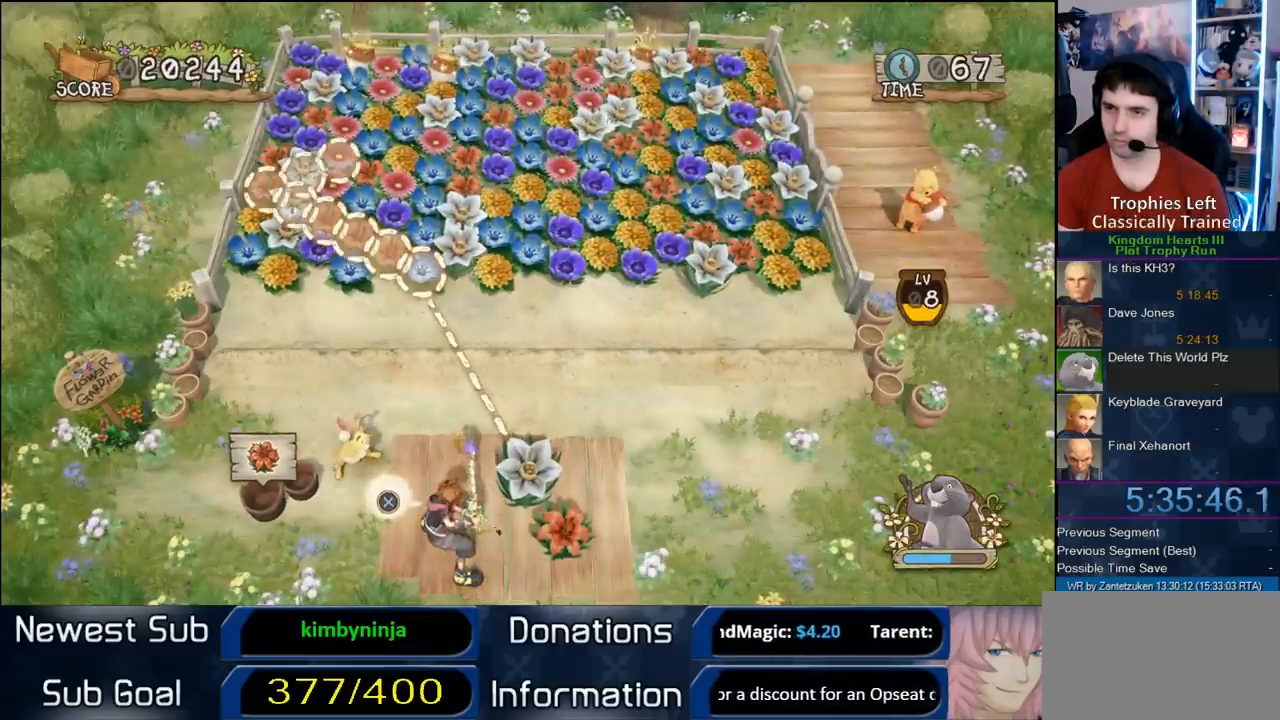
{"buttons": [], "left_stick": "center", "right_stick": "center", "events": [[183, "CIRCLE", "up"]]}